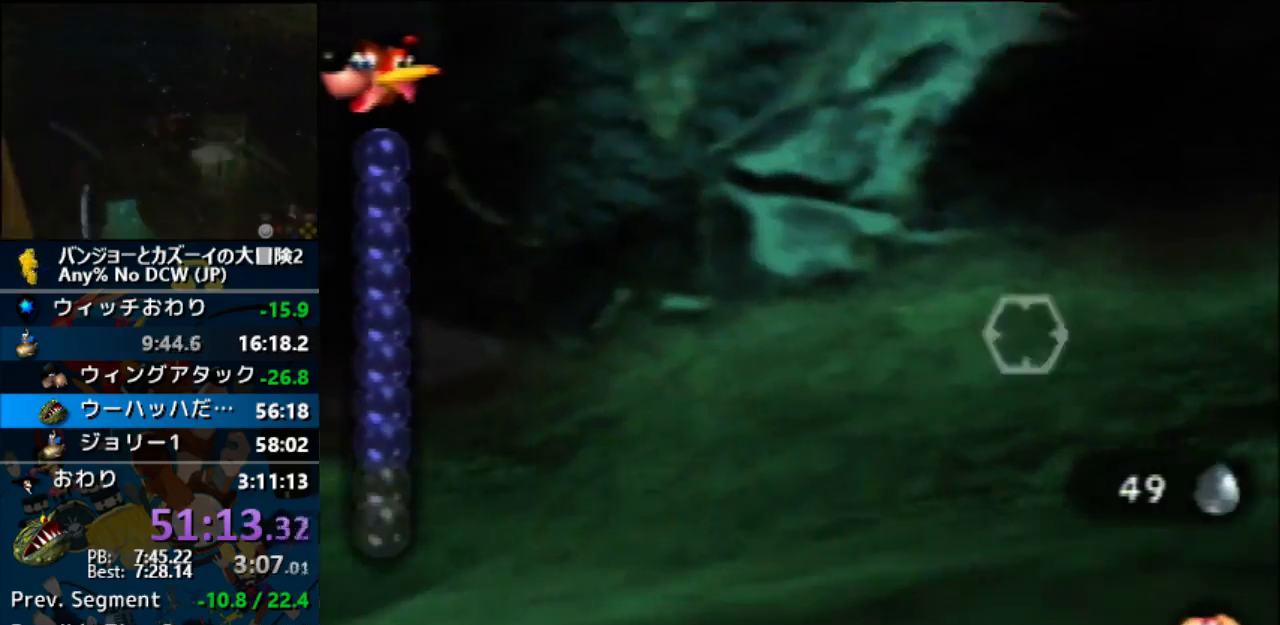
Gameplay with a controller (Nintendo layout); each line is a JSON object with the inputs held at the frame after it. "events" lists button and stick changes between this image and that frame as [ms after this image, input, new state], when the widget could be followed in between. Not read: B C_LEFT C_RIGHT L1 L3 R1 R3.
{"buttons": ["A"], "left_stick": "down", "events": [[167, "left_stick", "down"]]}
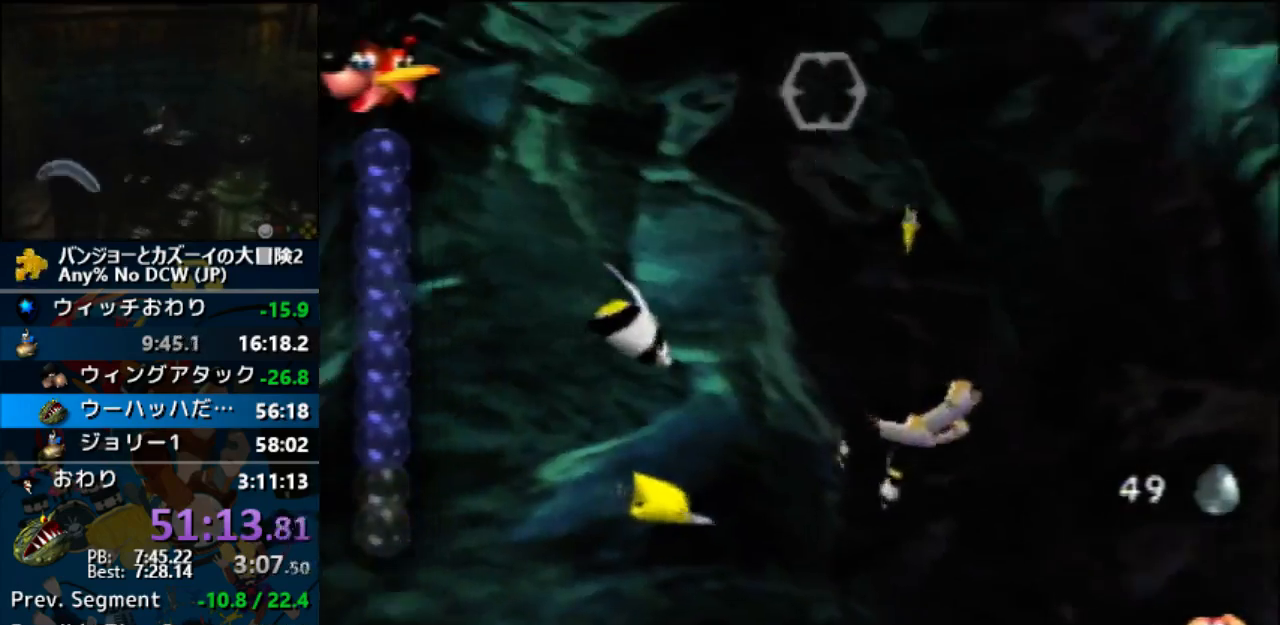
{"buttons": ["A"], "left_stick": "down-left", "events": [[300, "left_stick", "down-left"]]}
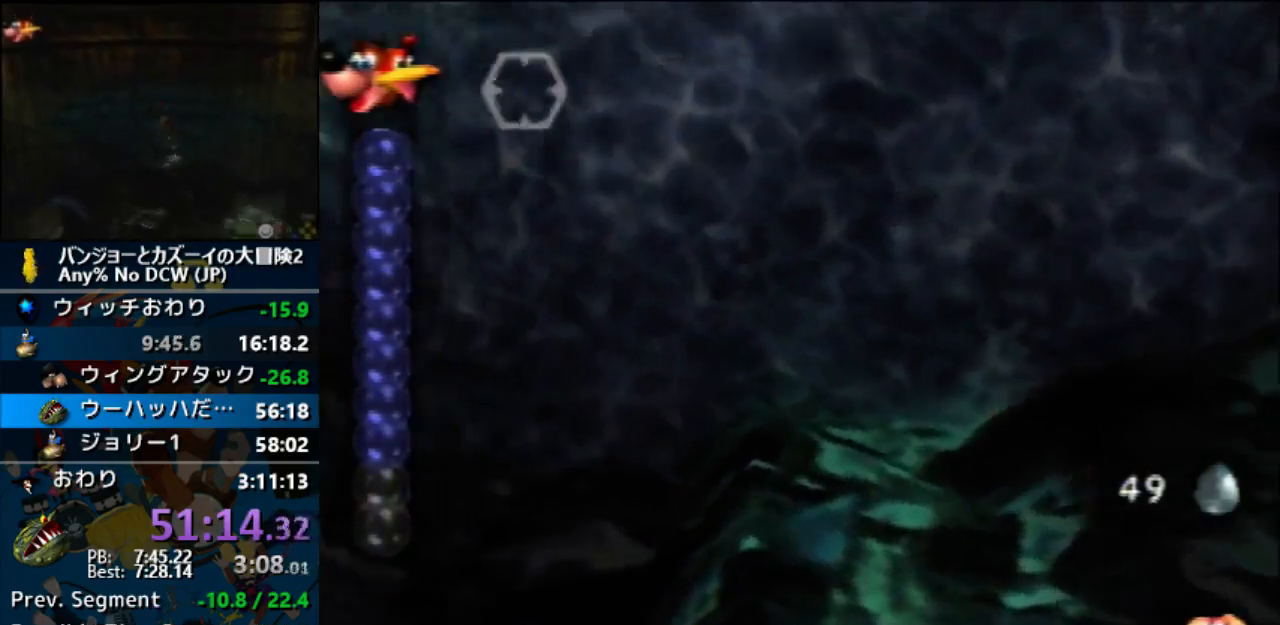
{"buttons": ["A"], "left_stick": "down-left", "events": []}
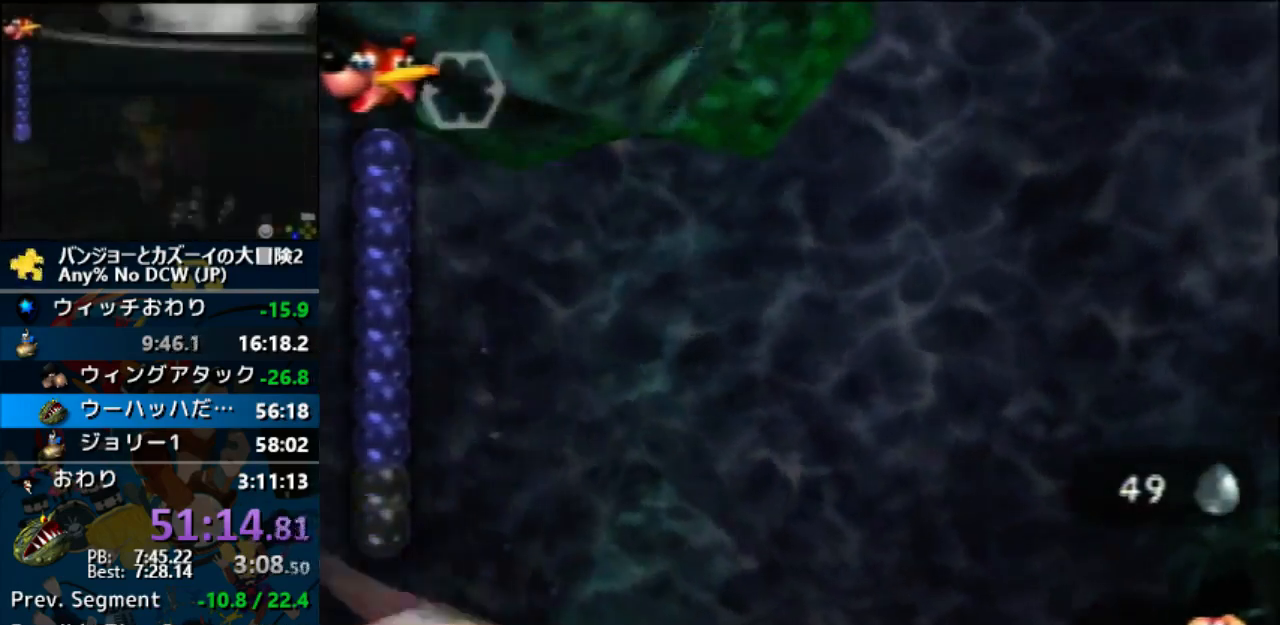
{"buttons": ["A"], "left_stick": "down-left", "events": []}
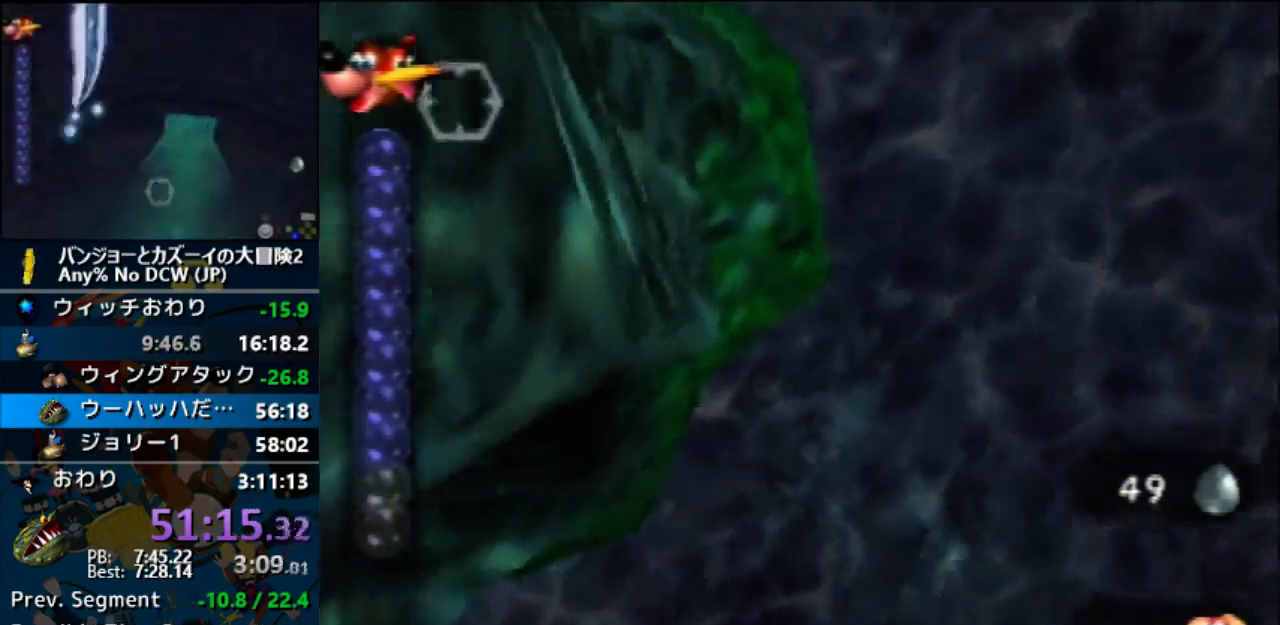
{"buttons": ["A"], "left_stick": "down", "events": [[200, "left_stick", "down"]]}
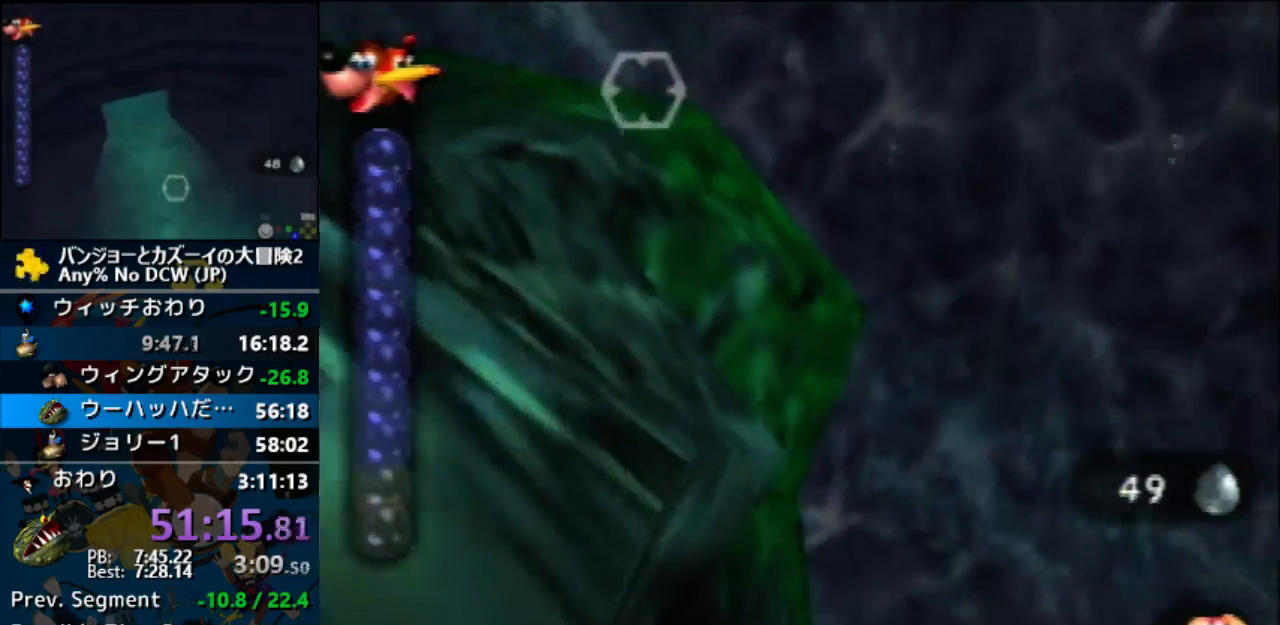
{"buttons": ["A"], "left_stick": "down", "events": []}
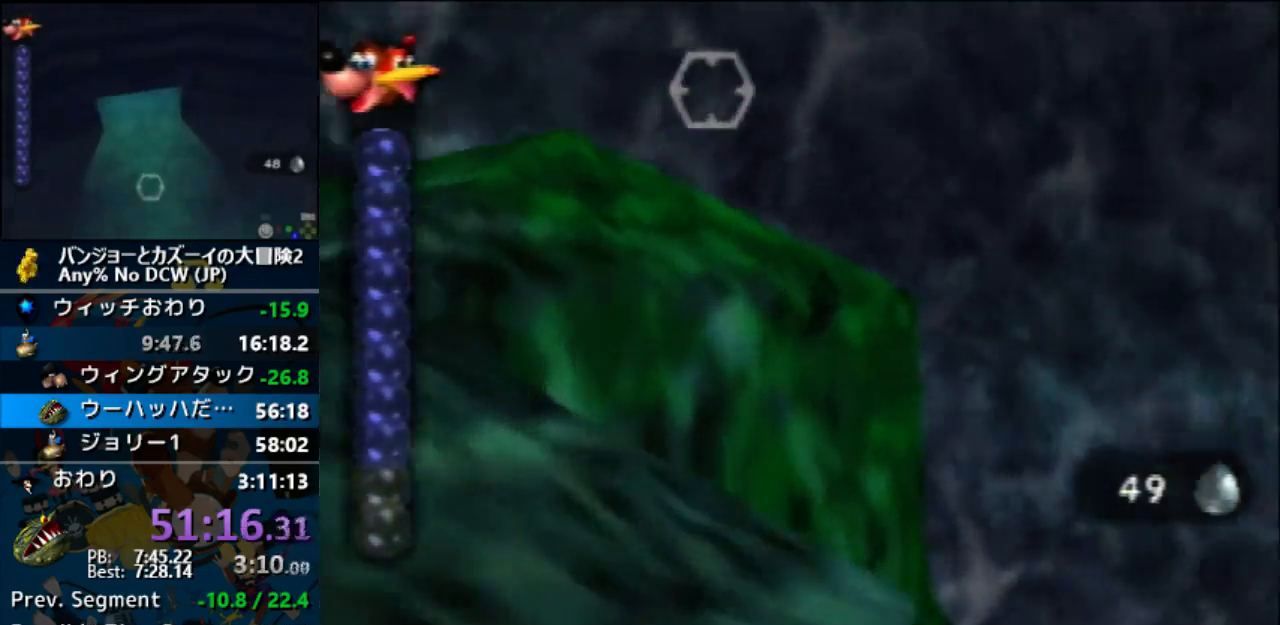
{"buttons": ["A"], "left_stick": "down", "events": []}
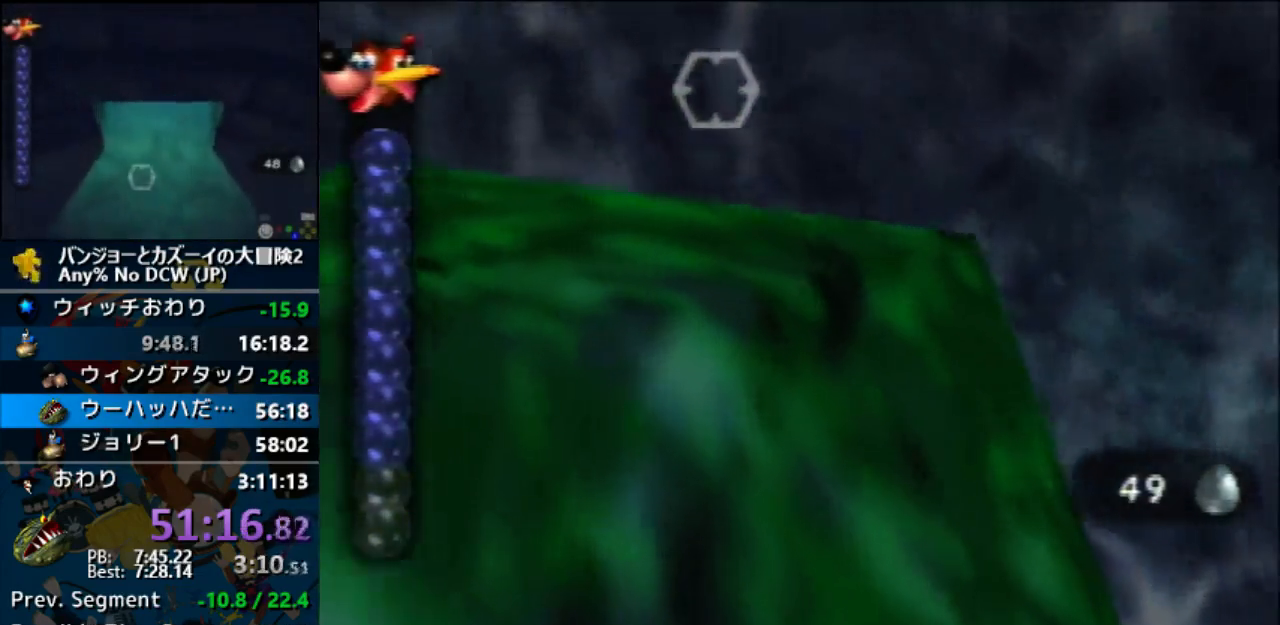
{"buttons": ["A"], "left_stick": "down", "events": []}
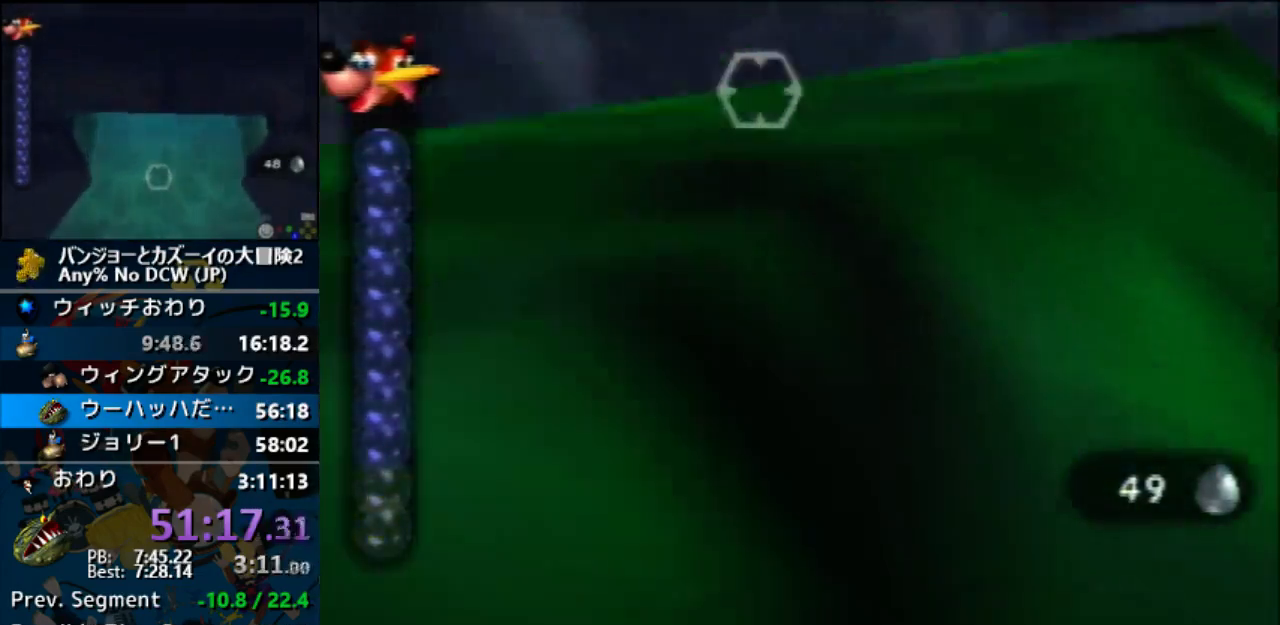
{"buttons": ["A"], "left_stick": "up", "events": [[133, "left_stick", "up-right"], [233, "left_stick", "up"]]}
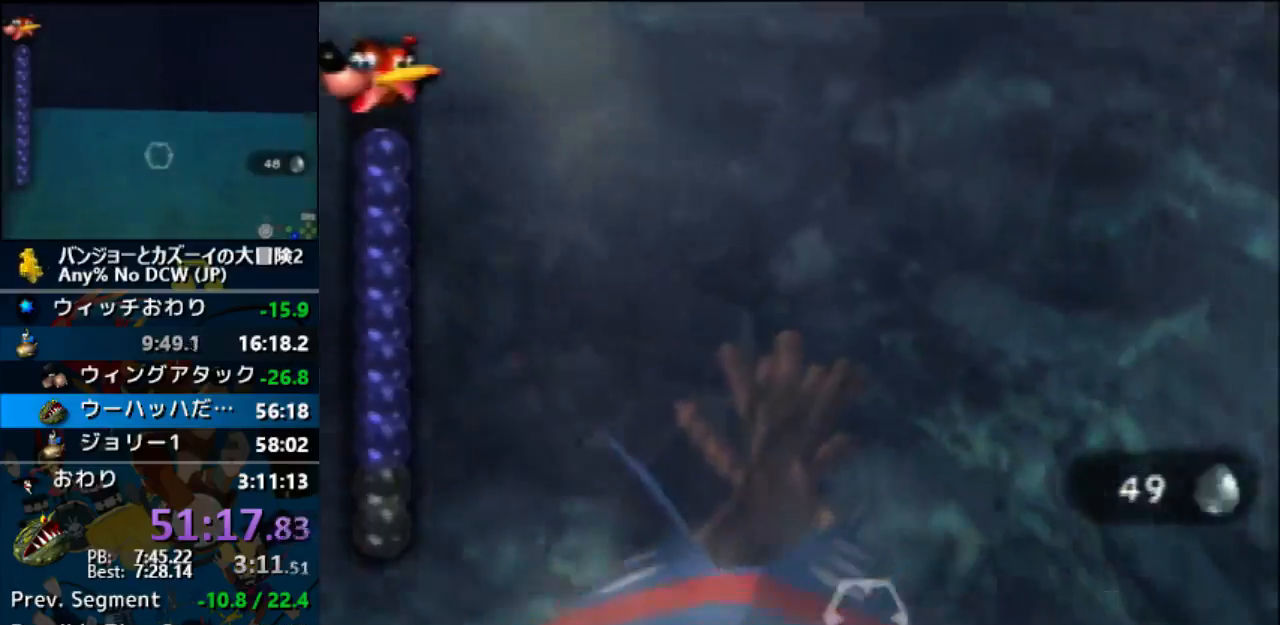
{"buttons": [], "left_stick": "up-left", "events": [[67, "left_stick", "up-right"], [300, "left_stick", "up-left"], [333, "A", "up"]]}
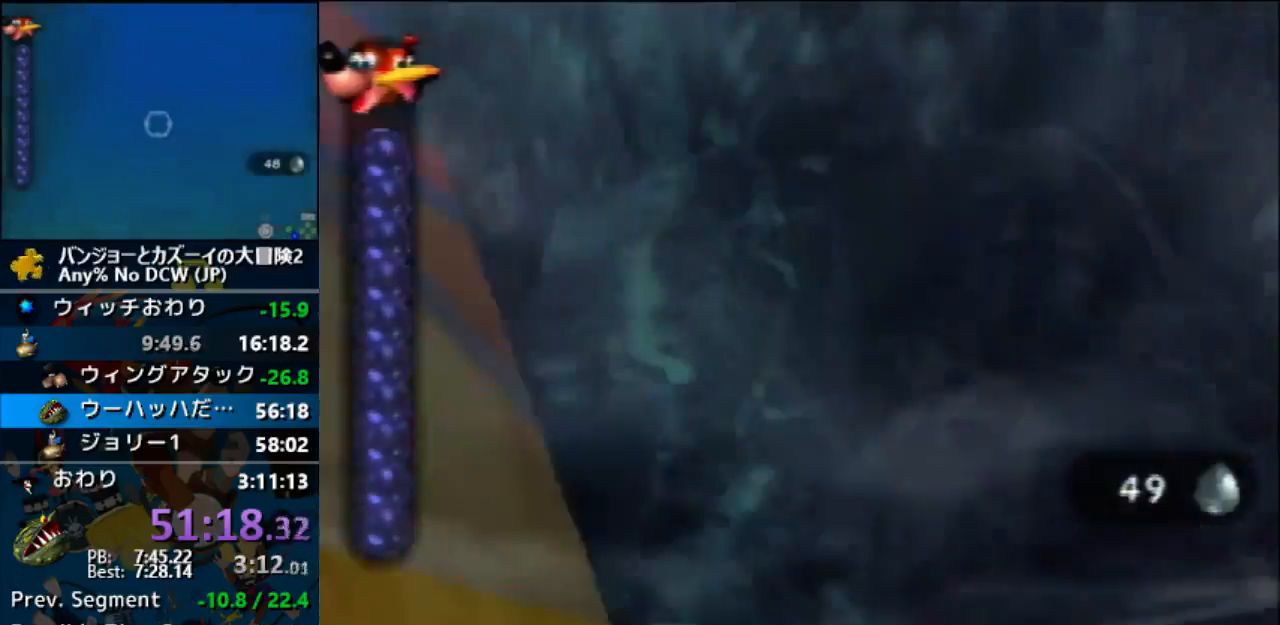
{"buttons": [], "left_stick": "left", "events": [[200, "left_stick", "left"]]}
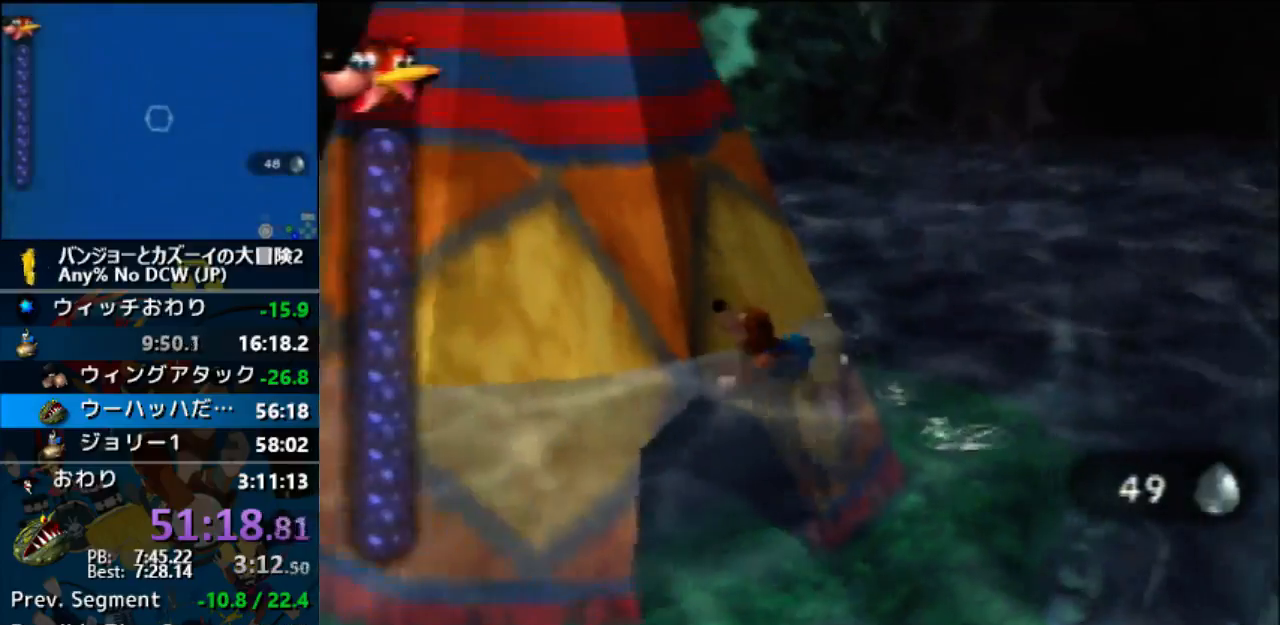
{"buttons": [], "left_stick": "center", "events": [[233, "left_stick", "down-left"], [467, "left_stick", "center"]]}
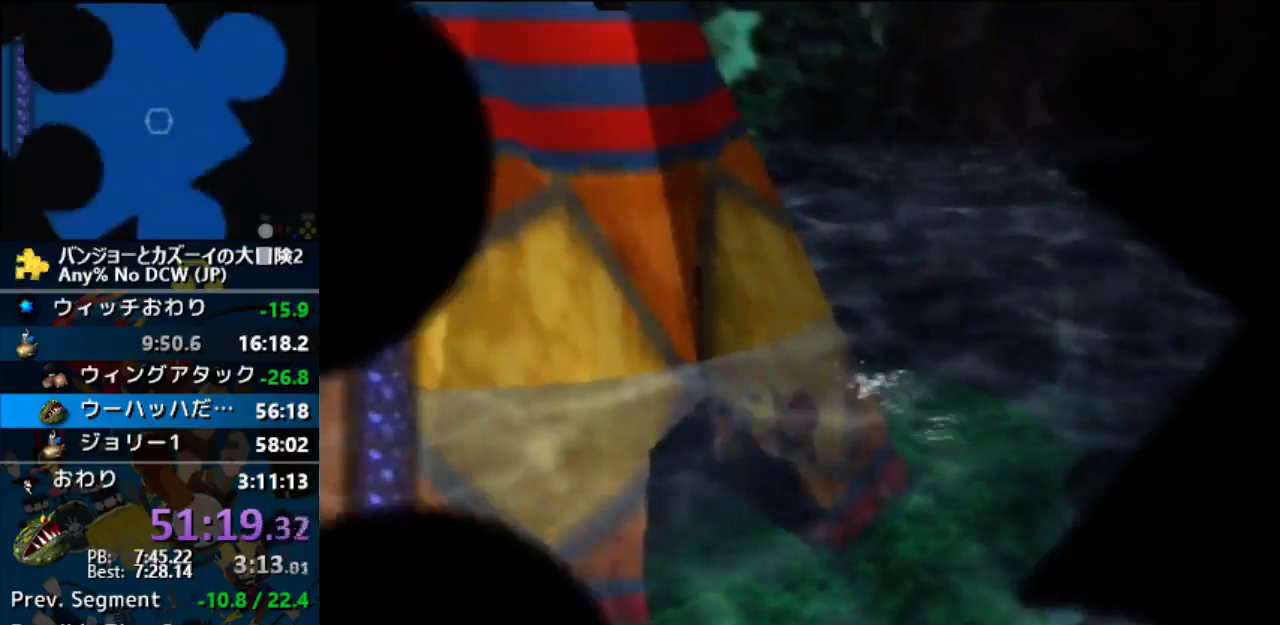
{"buttons": [], "left_stick": "center", "events": []}
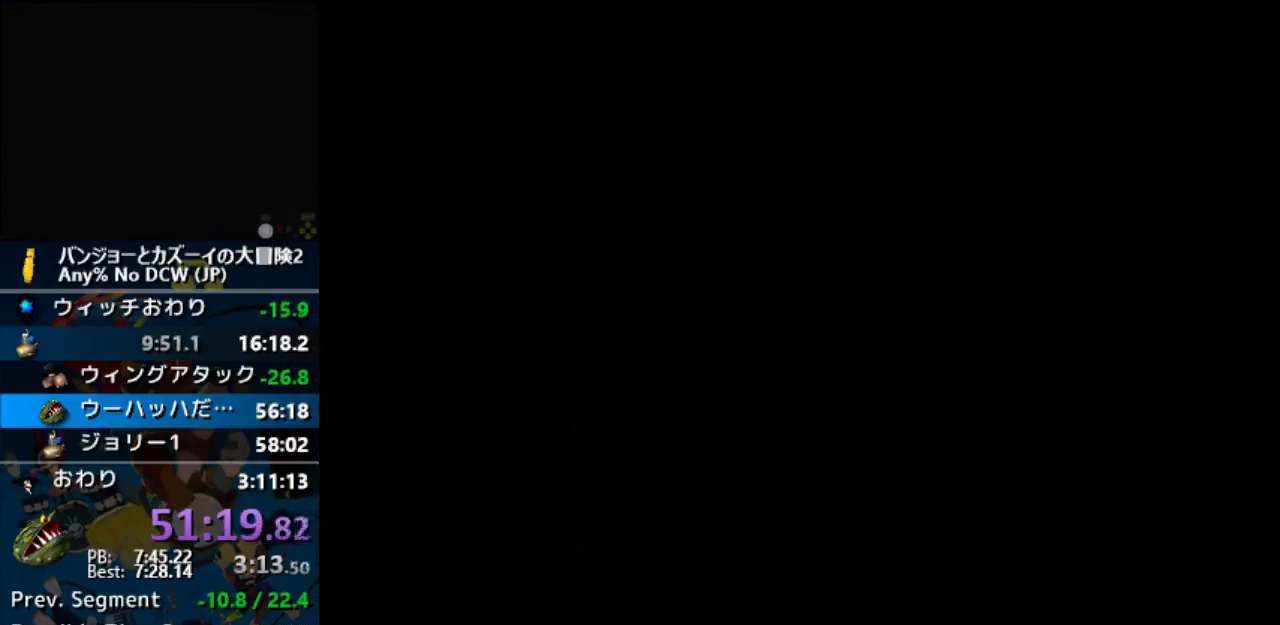
{"buttons": [], "left_stick": "center", "events": []}
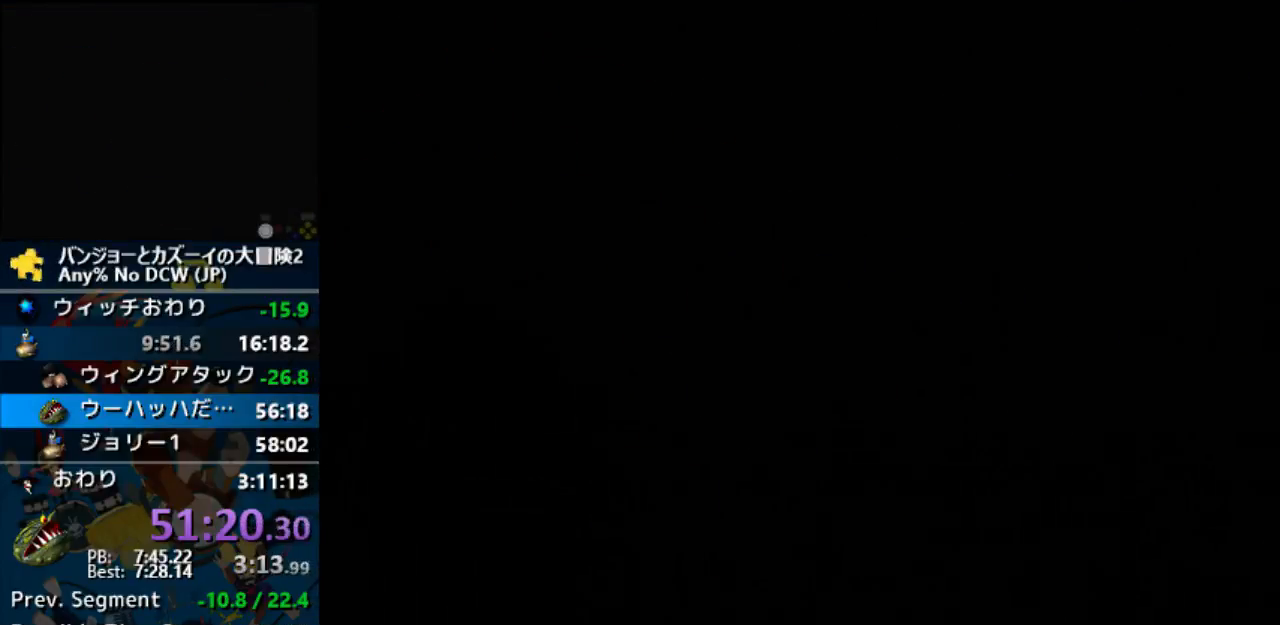
{"buttons": [], "left_stick": "center", "events": []}